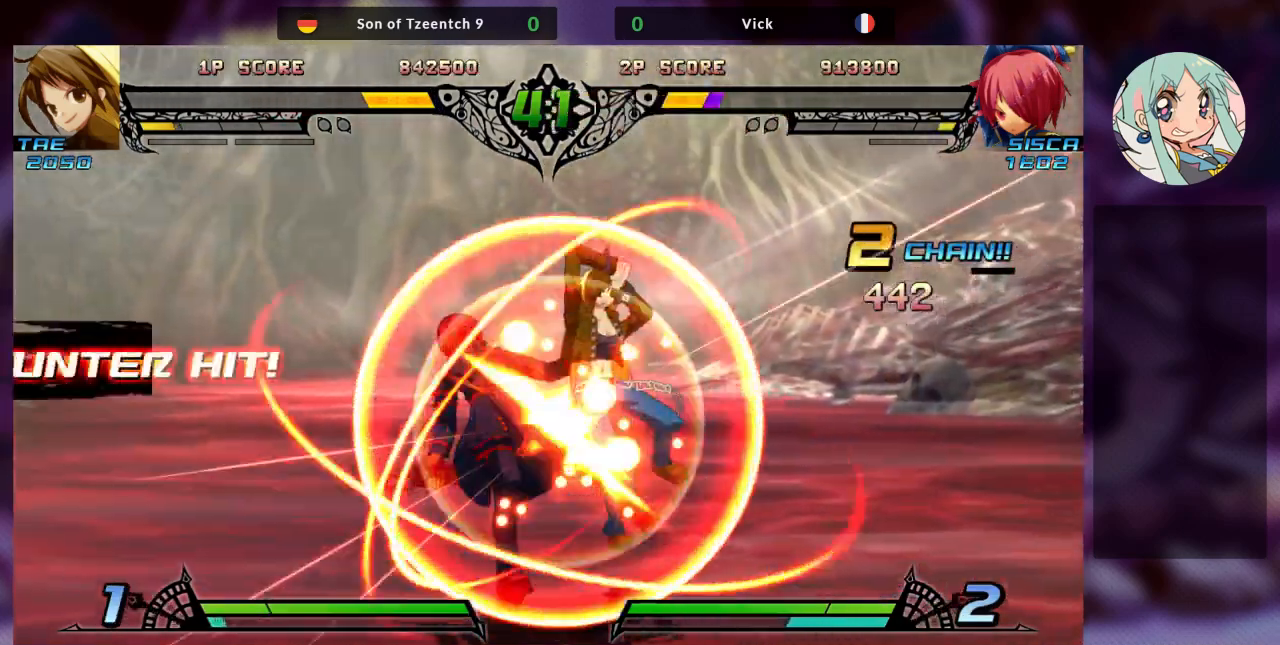
Gameplay with a controller (arcade stick); each line is a JSON object with the inputs held at the frame after it. "events" lists button and stick changes between this image and that frame as [ms after this image, input, new state], when the widget could be followed in between. Not read: L3 R3.
{"buttons": ["SQUARE"], "left_stick": "down-left", "events": [[33, "SQUARE", "down"], [167, "SQUARE", "up"], [233, "SQUARE", "down"], [233, "left_stick", "down-left"], [333, "SQUARE", "up"], [433, "SQUARE", "down"]]}
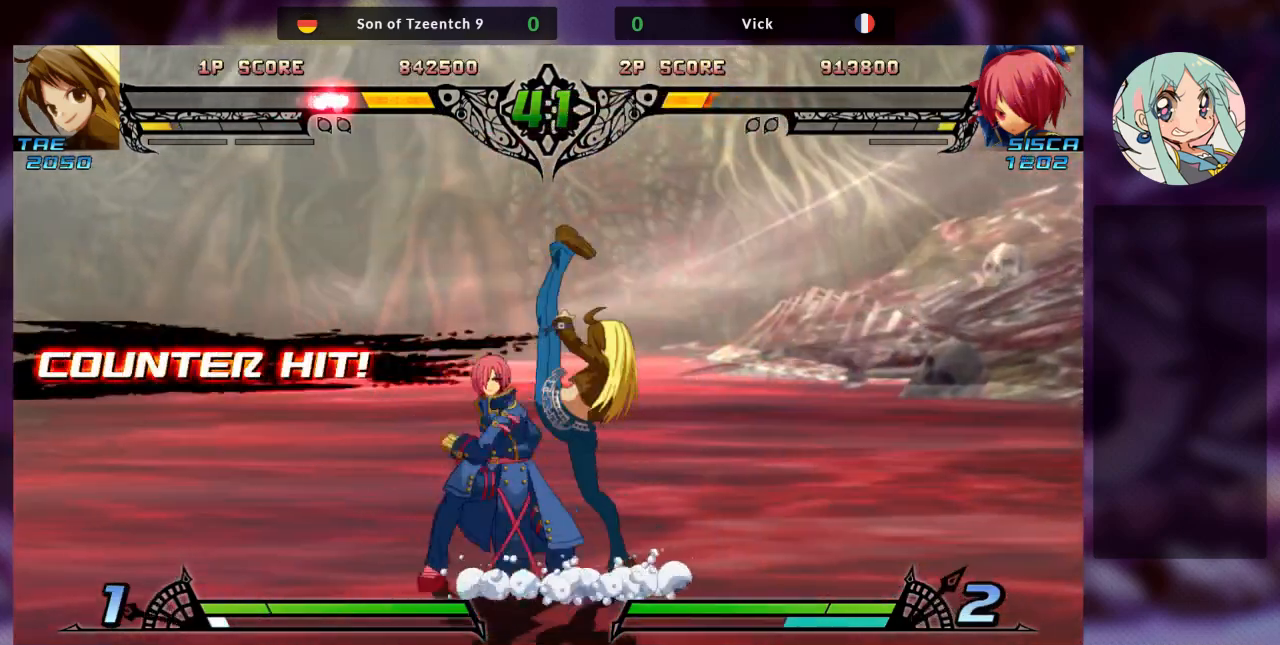
{"buttons": ["R1"], "left_stick": "down-left", "events": [[67, "SQUARE", "up"], [133, "TRIANGLE", "down"], [300, "TRIANGLE", "up"], [400, "R1", "down"]]}
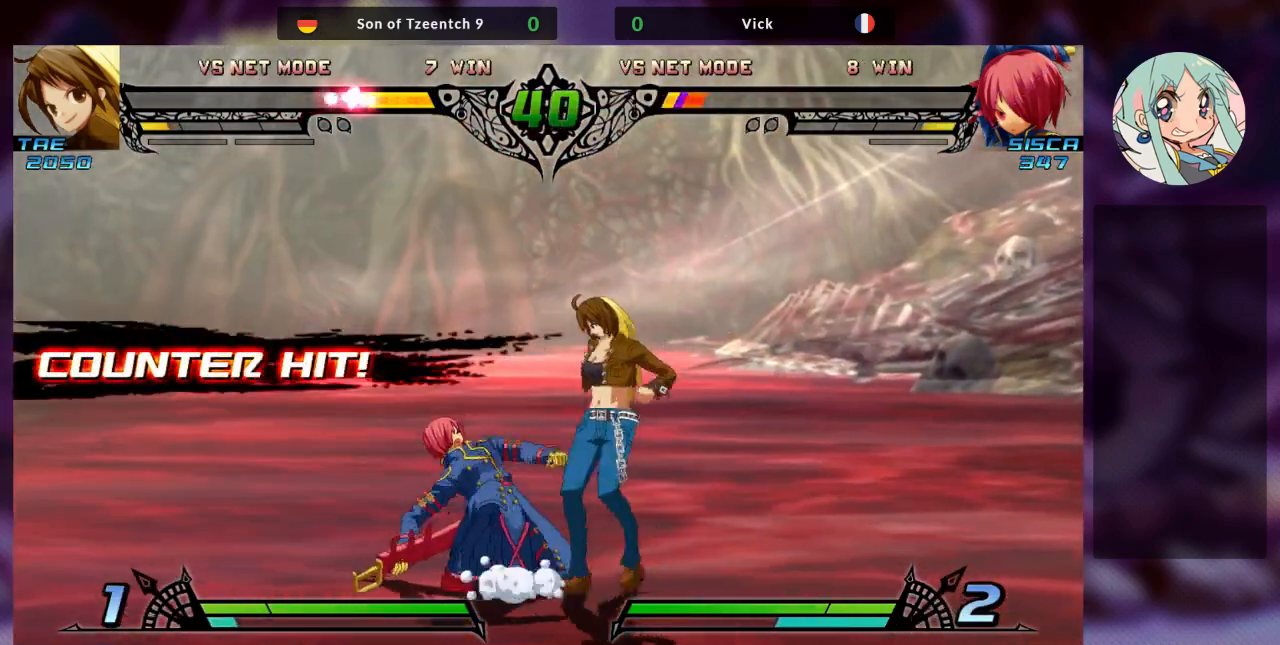
{"buttons": [], "left_stick": "down-left"}
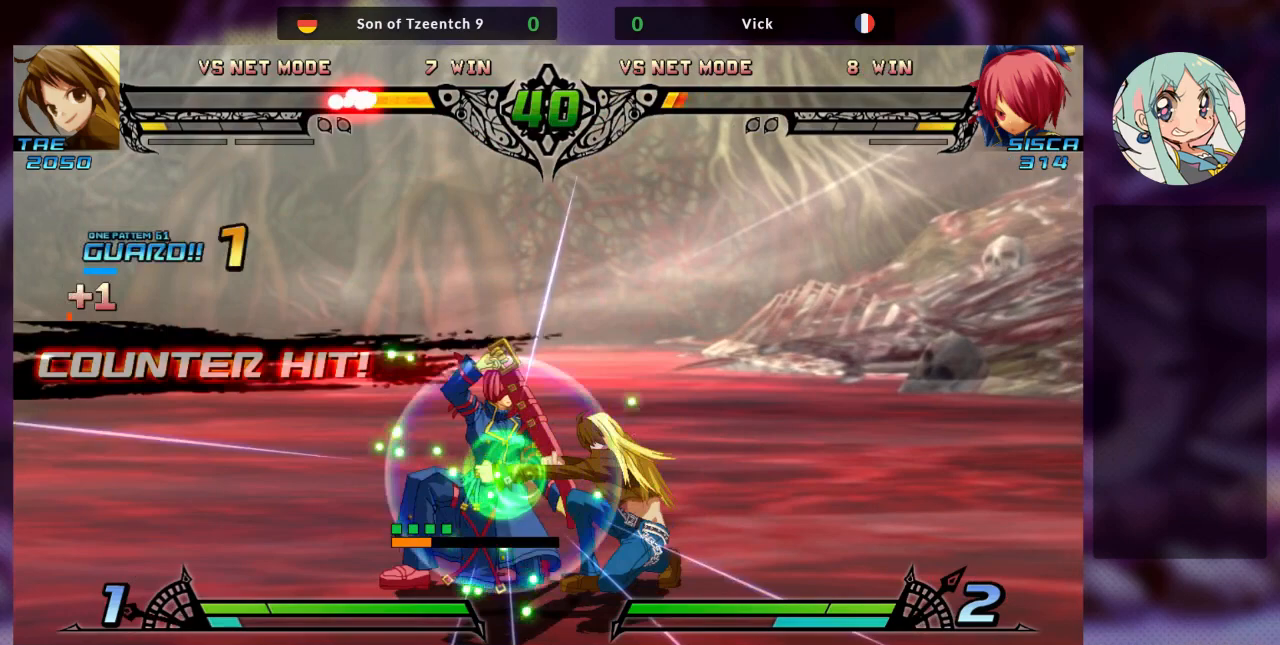
{"buttons": ["TRIANGLE"], "left_stick": "down-left", "events": [[200, "SQUARE", "down"], [267, "SQUARE", "up"], [433, "TRIANGLE", "down"]]}
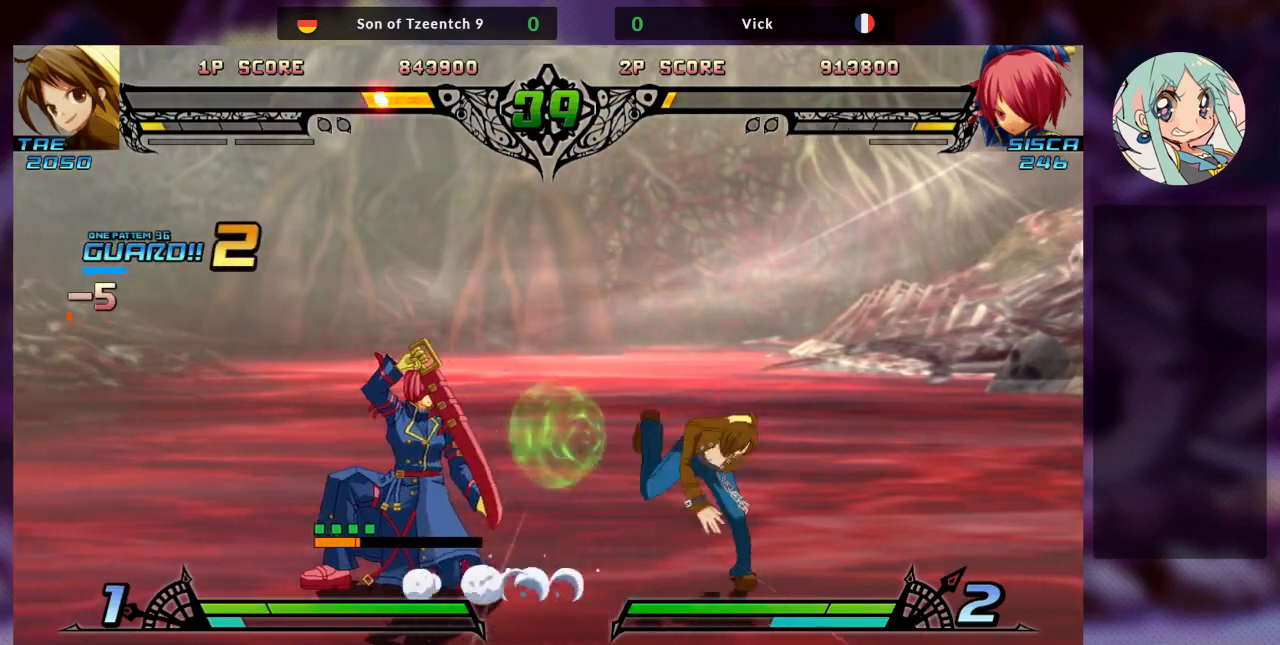
{"buttons": [], "left_stick": "left", "events": [[100, "TRIANGLE", "up"], [233, "TRIANGLE", "down"], [367, "TRIANGLE", "up"], [433, "left_stick", "left"]]}
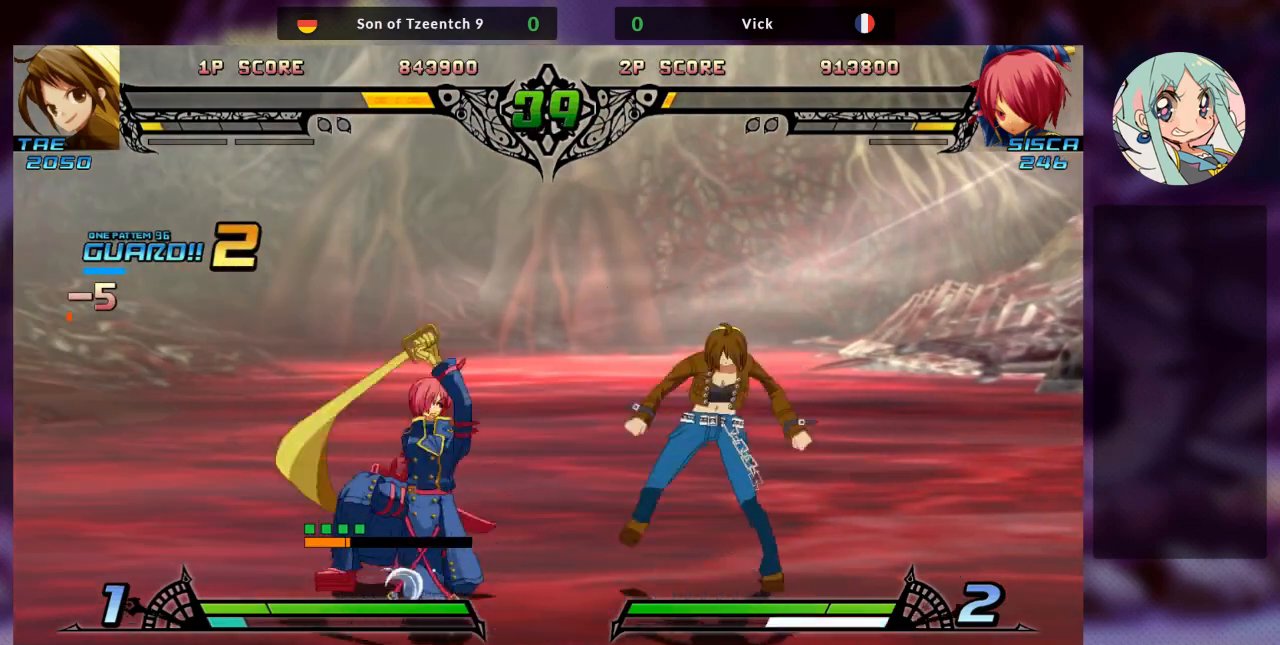
{"buttons": [], "left_stick": "left", "events": []}
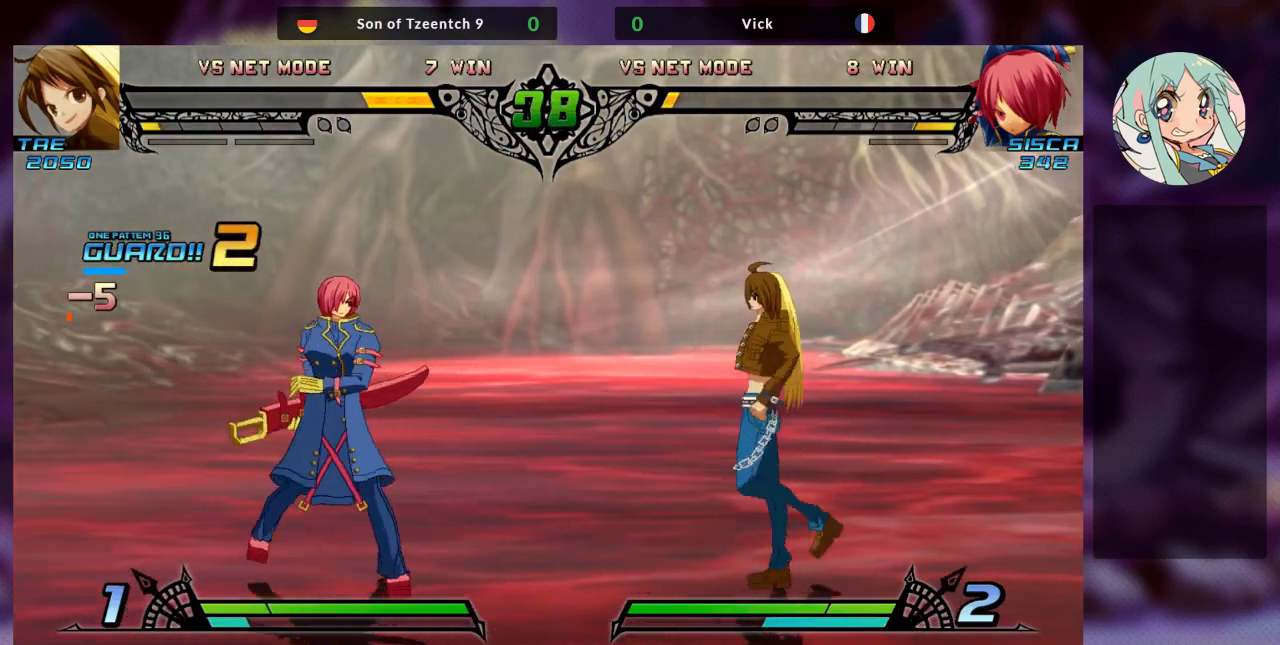
{"buttons": [], "left_stick": "left", "events": []}
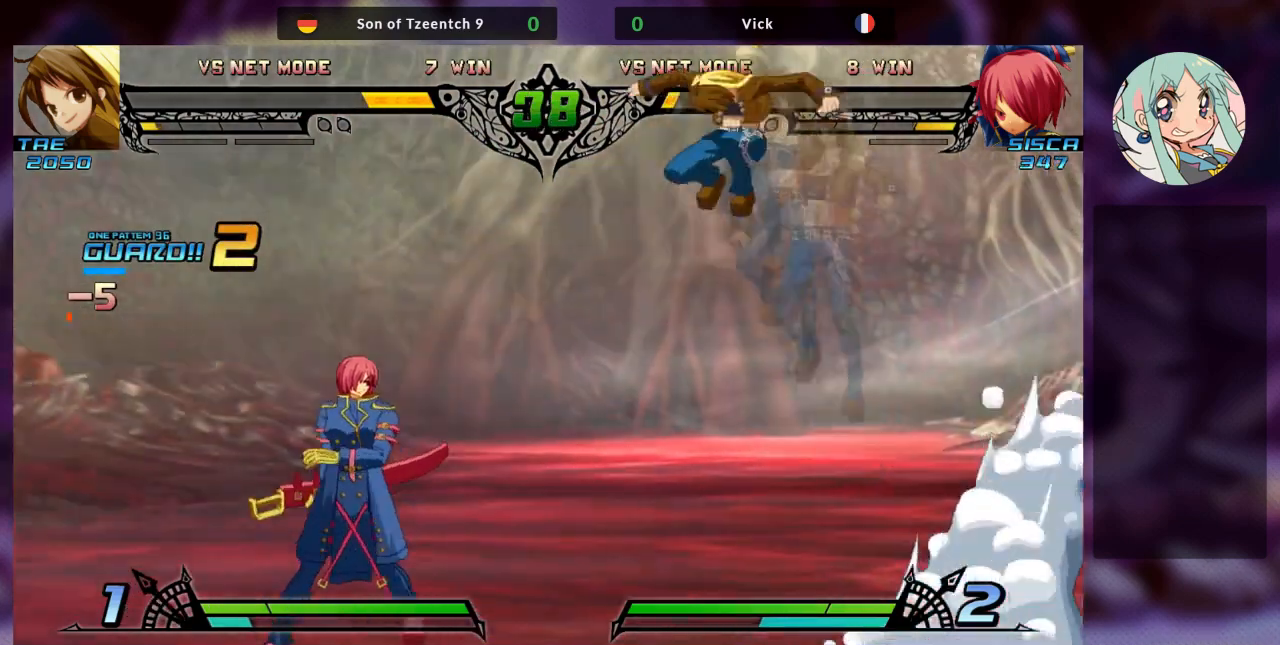
{"buttons": [], "left_stick": "center", "events": [[367, "TRIANGLE", "down"], [400, "left_stick", "center"], [500, "TRIANGLE", "up"]]}
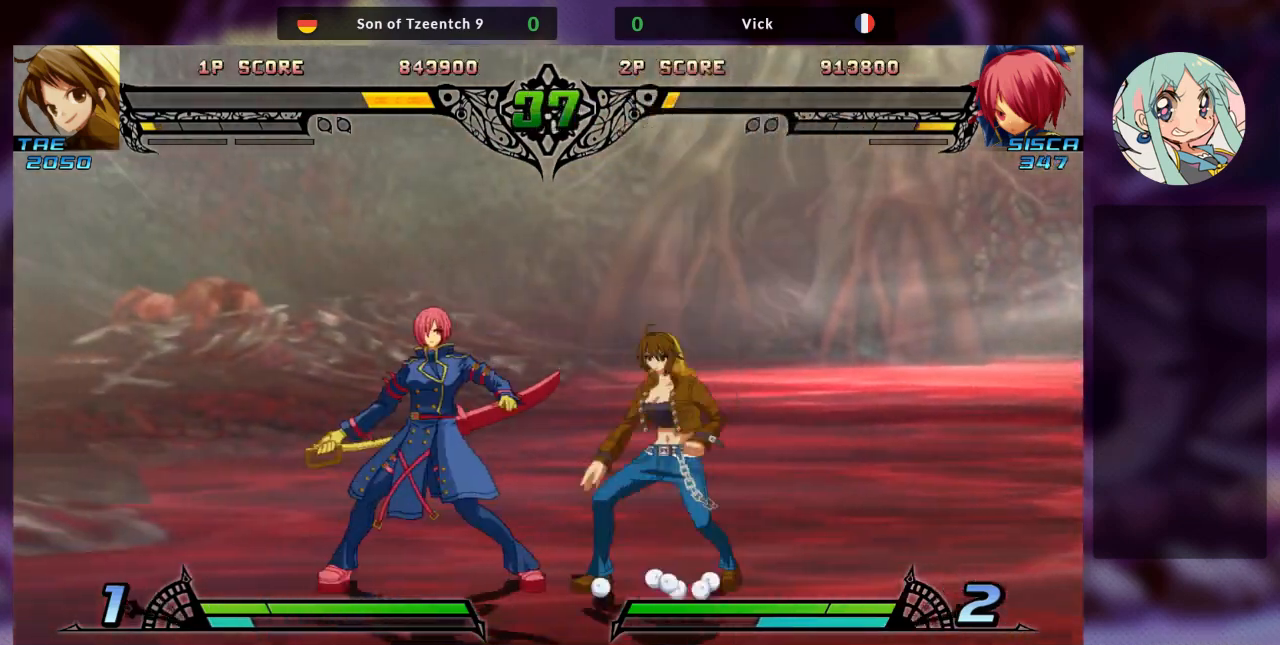
{"buttons": ["TRIANGLE"], "left_stick": "center", "events": [[67, "R1", "down"], [100, "left_stick", "left"], [167, "R1", "up"], [167, "left_stick", "down"], [267, "left_stick", "right"], [300, "TRIANGLE", "down"], [367, "TRIANGLE", "up"], [400, "left_stick", "center"], [433, "TRIANGLE", "down"]]}
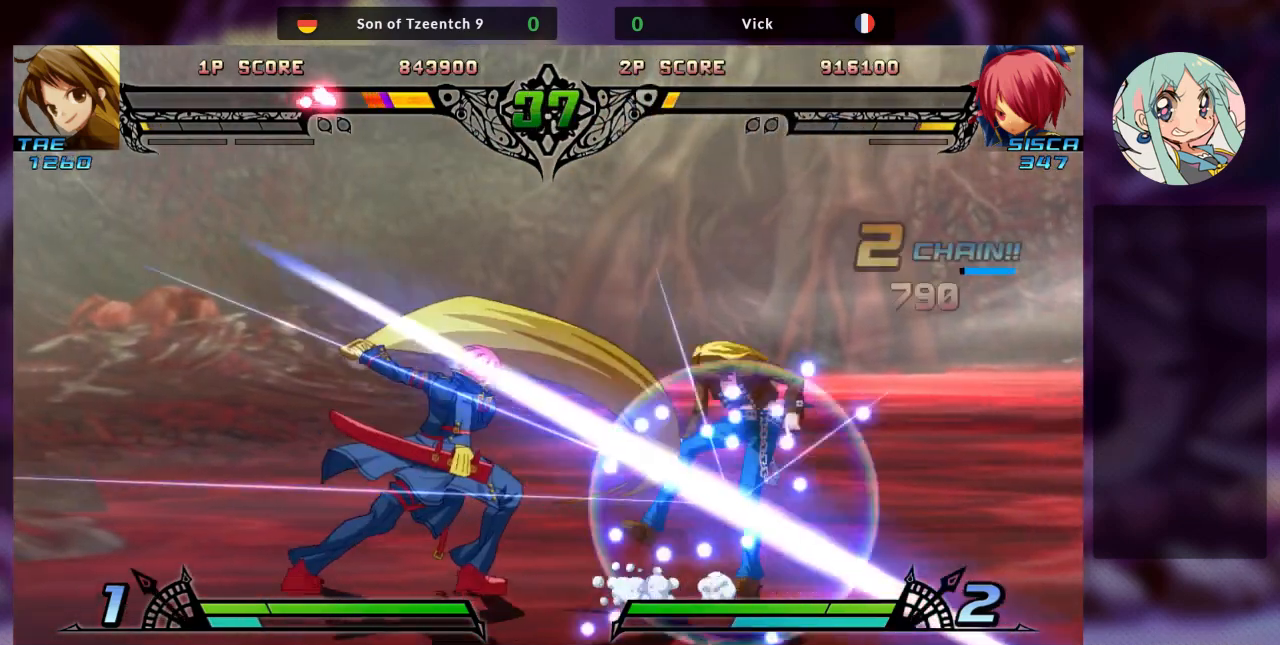
{"buttons": [], "left_stick": "left", "events": [[33, "TRIANGLE", "up"], [33, "left_stick", "left"], [100, "left_stick", "down"], [167, "TRIANGLE", "down"], [200, "left_stick", "right"], [233, "TRIANGLE", "up"], [300, "TRIANGLE", "down"], [300, "left_stick", "center"], [400, "TRIANGLE", "up"], [467, "left_stick", "left"]]}
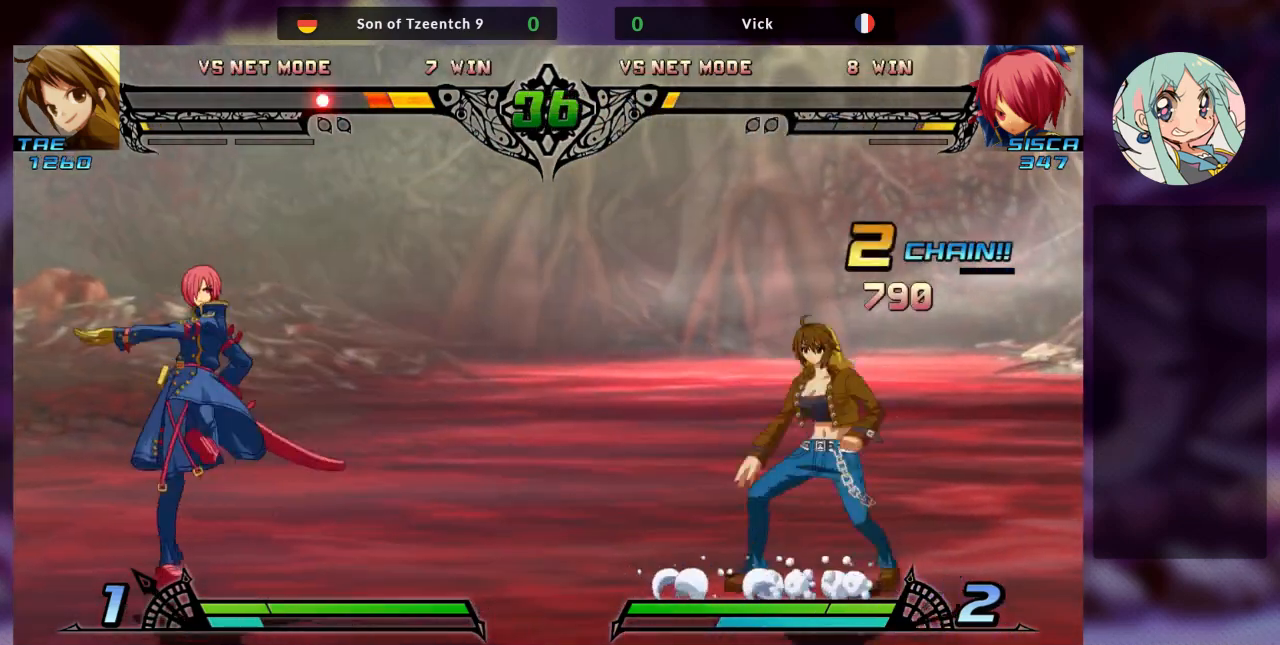
{"buttons": [], "left_stick": "left", "events": [[67, "left_stick", "down"], [167, "TRIANGLE", "down"], [167, "left_stick", "right"], [233, "TRIANGLE", "up"], [267, "left_stick", "center"], [500, "left_stick", "left"]]}
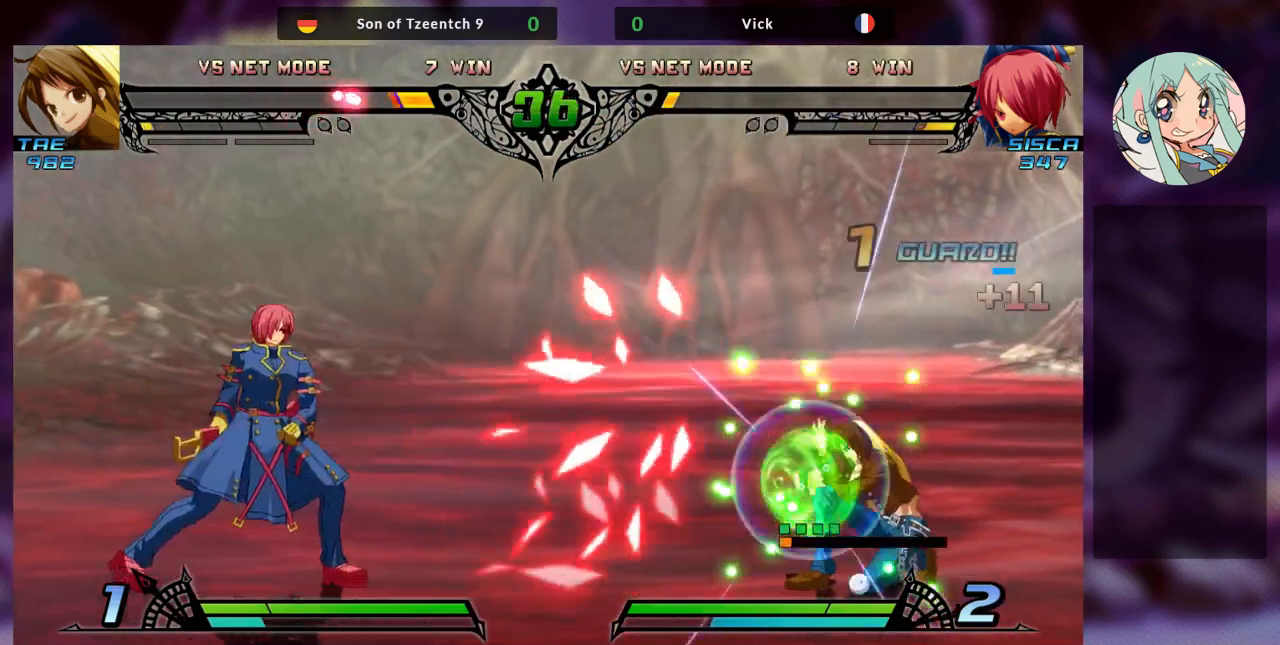
{"buttons": ["R1"], "left_stick": "center", "events": [[133, "left_stick", "down"], [233, "left_stick", "right"], [267, "R1", "down"], [333, "R1", "up"], [333, "left_stick", "center"], [400, "R1", "down"]]}
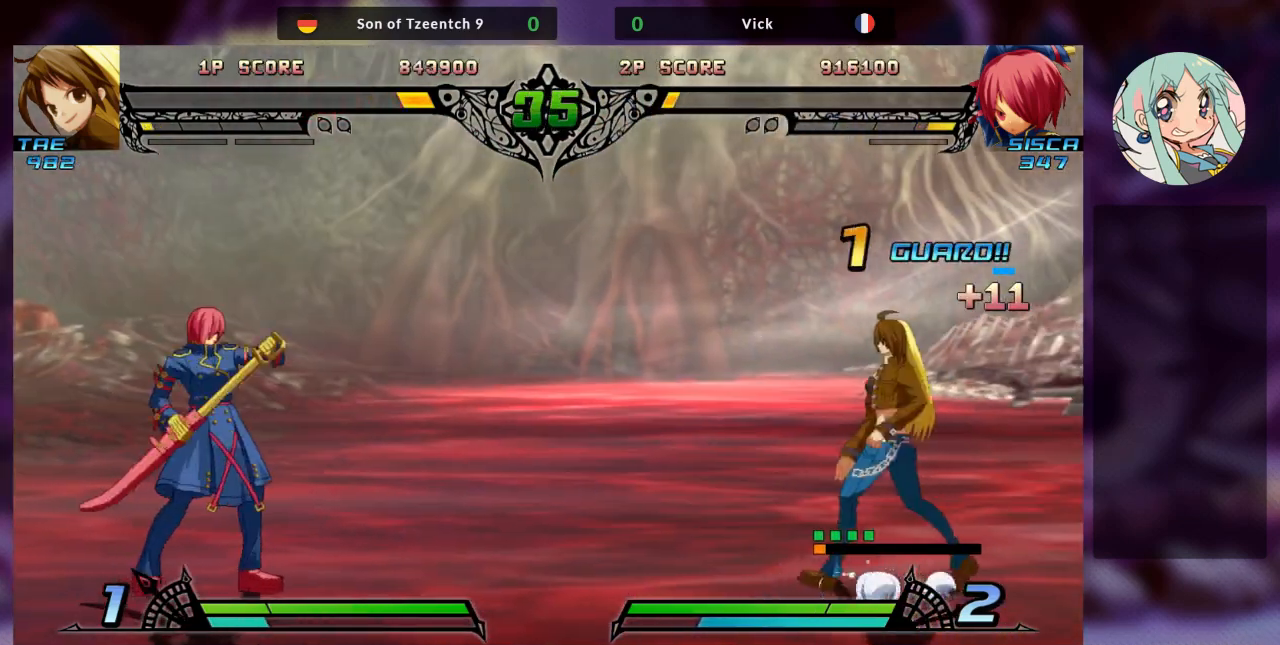
{"buttons": [], "left_stick": "left", "events": [[33, "R1", "up"], [267, "left_stick", "left"]]}
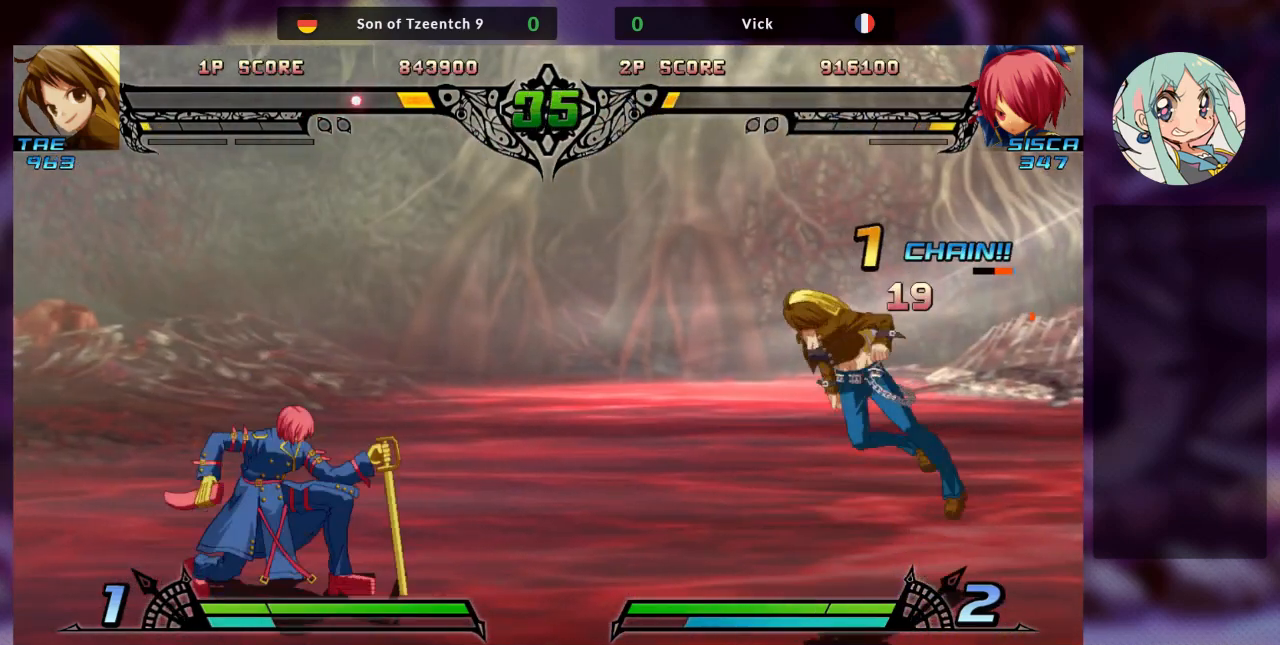
{"buttons": [], "left_stick": "center", "events": [[300, "left_stick", "down"], [367, "left_stick", "right"], [400, "TRIANGLE", "down"], [467, "TRIANGLE", "up"], [500, "left_stick", "center"]]}
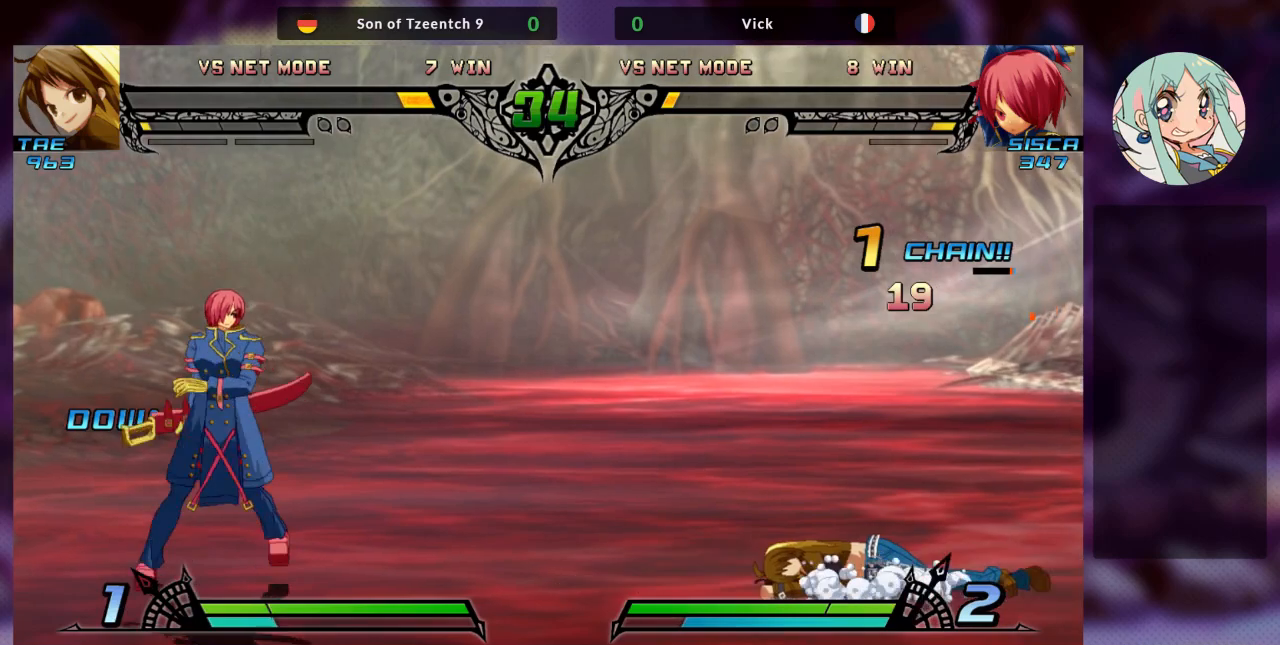
{"buttons": [], "left_stick": "center", "events": [[33, "TRIANGLE", "down"], [167, "TRIANGLE", "up"]]}
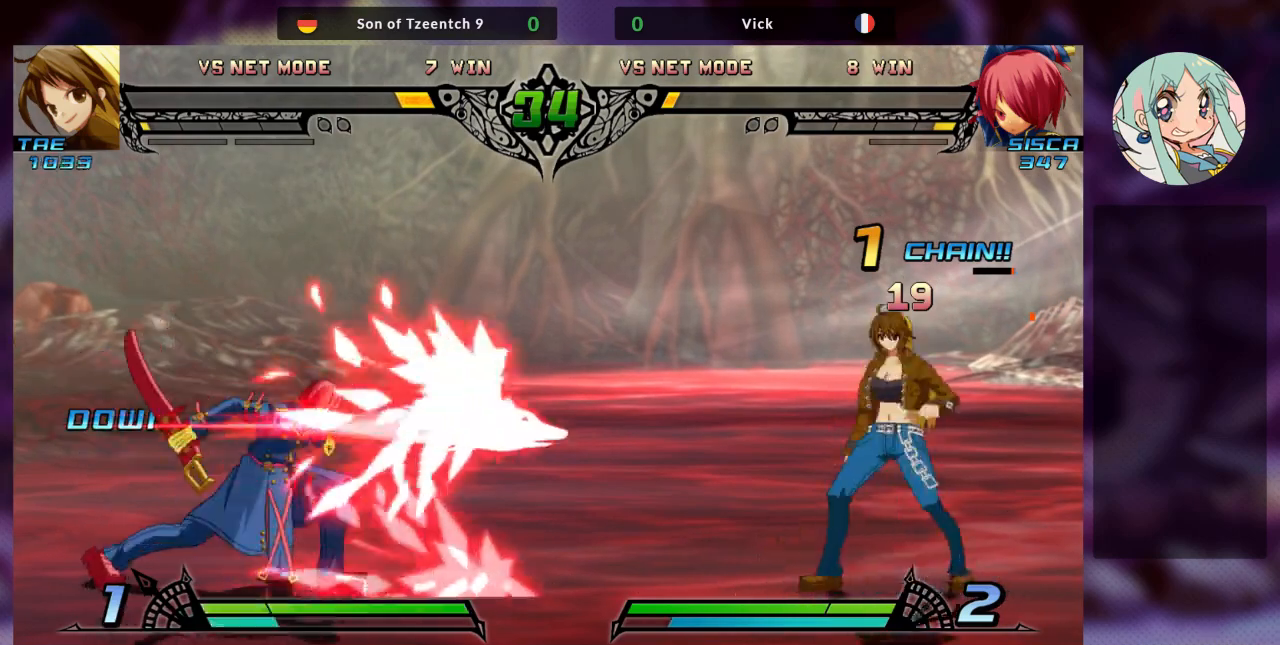
{"buttons": ["R1"], "left_stick": "center", "events": [[167, "left_stick", "left"], [233, "left_stick", "down"], [300, "left_stick", "right"], [333, "R1", "down"], [367, "R1", "up"], [433, "left_stick", "center"], [467, "R1", "down"]]}
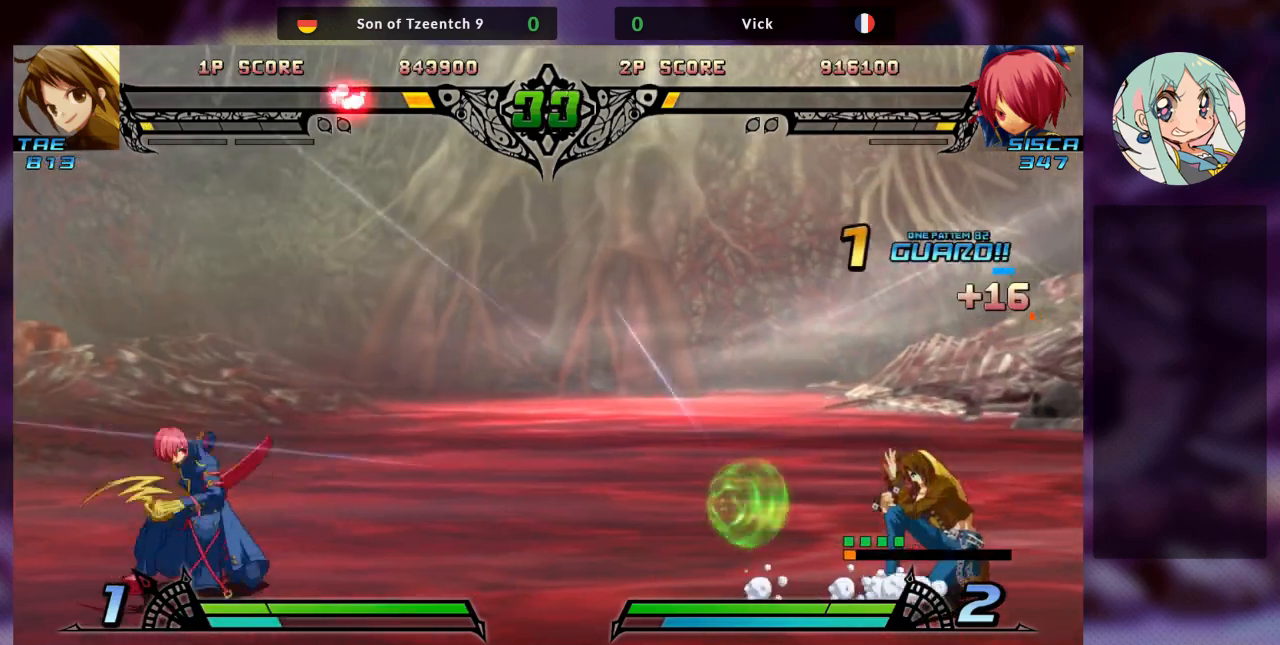
{"buttons": [], "left_stick": "center", "events": [[33, "R1", "up"], [100, "R1", "down"], [233, "R1", "up"]]}
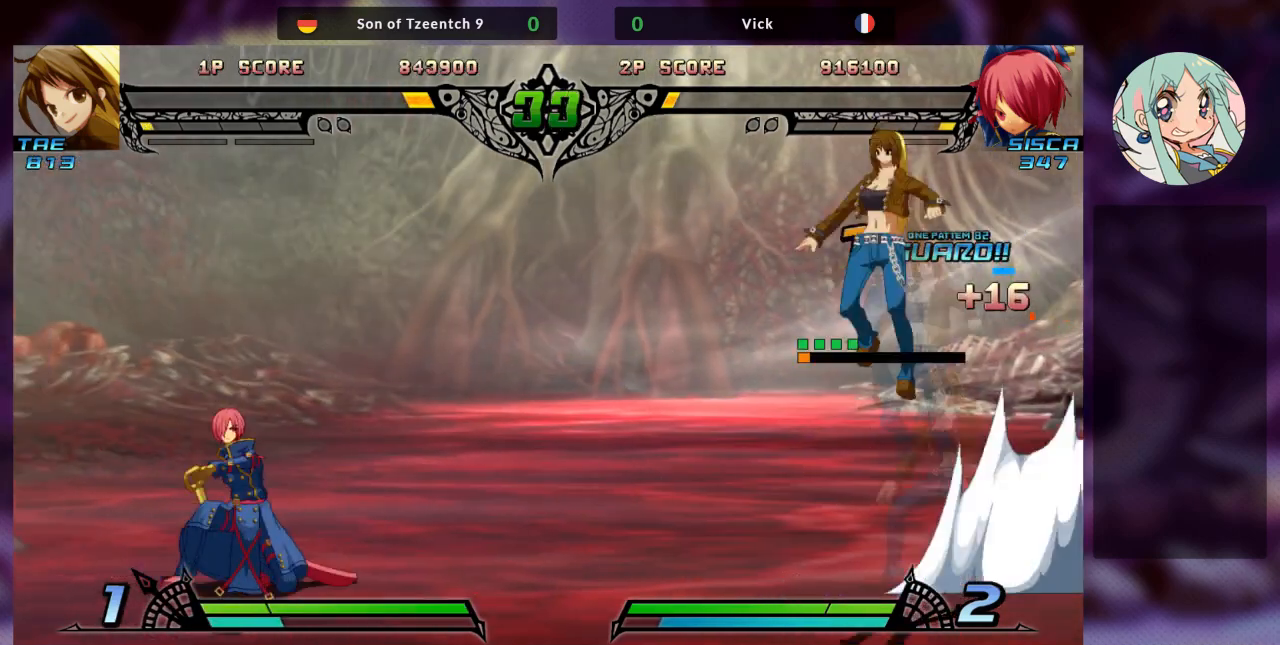
{"buttons": [], "left_stick": "right", "events": [[33, "left_stick", "left"], [133, "left_stick", "down"], [233, "left_stick", "center"], [300, "left_stick", "left"], [400, "left_stick", "right"]]}
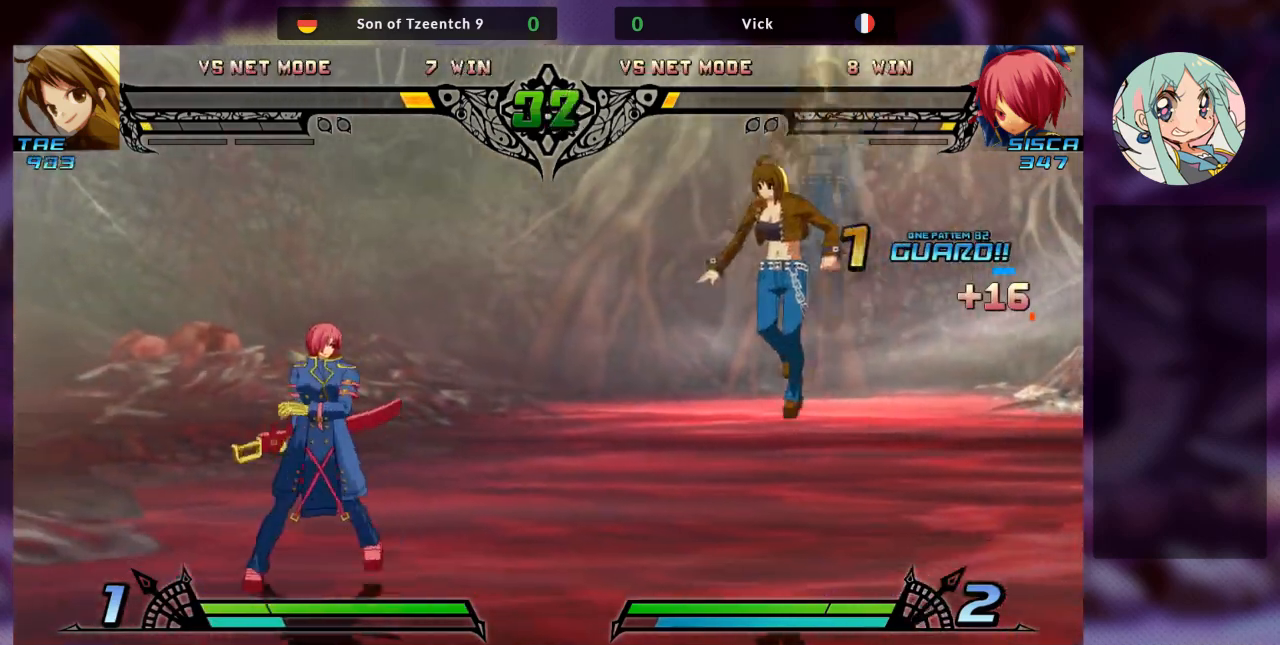
{"buttons": [], "left_stick": "center"}
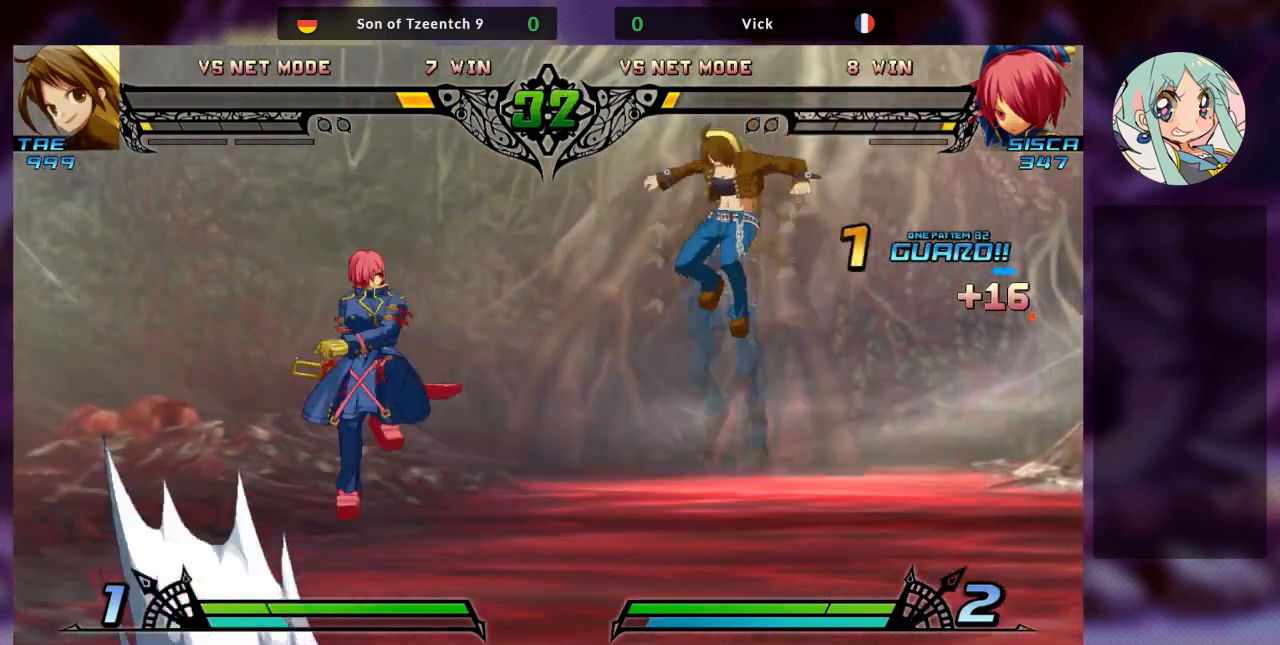
{"buttons": [], "left_stick": "center", "events": [[200, "R1", "down"], [367, "R1", "up"]]}
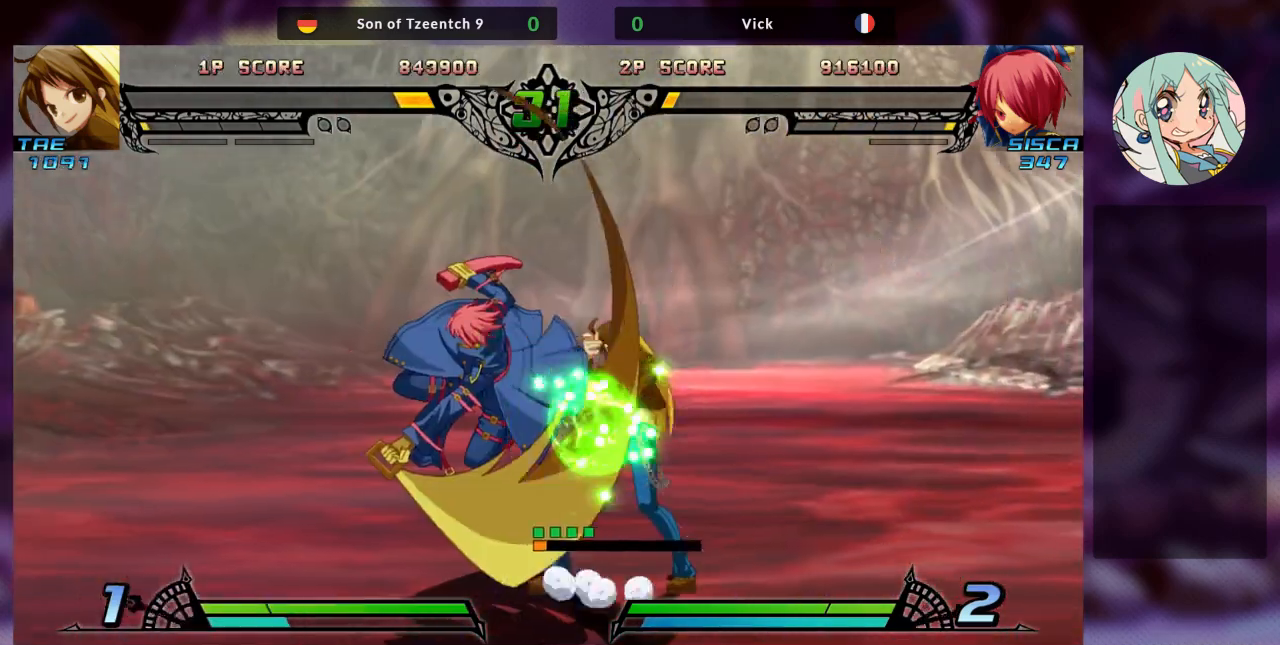
{"buttons": ["SQUARE"], "left_stick": "down-left"}
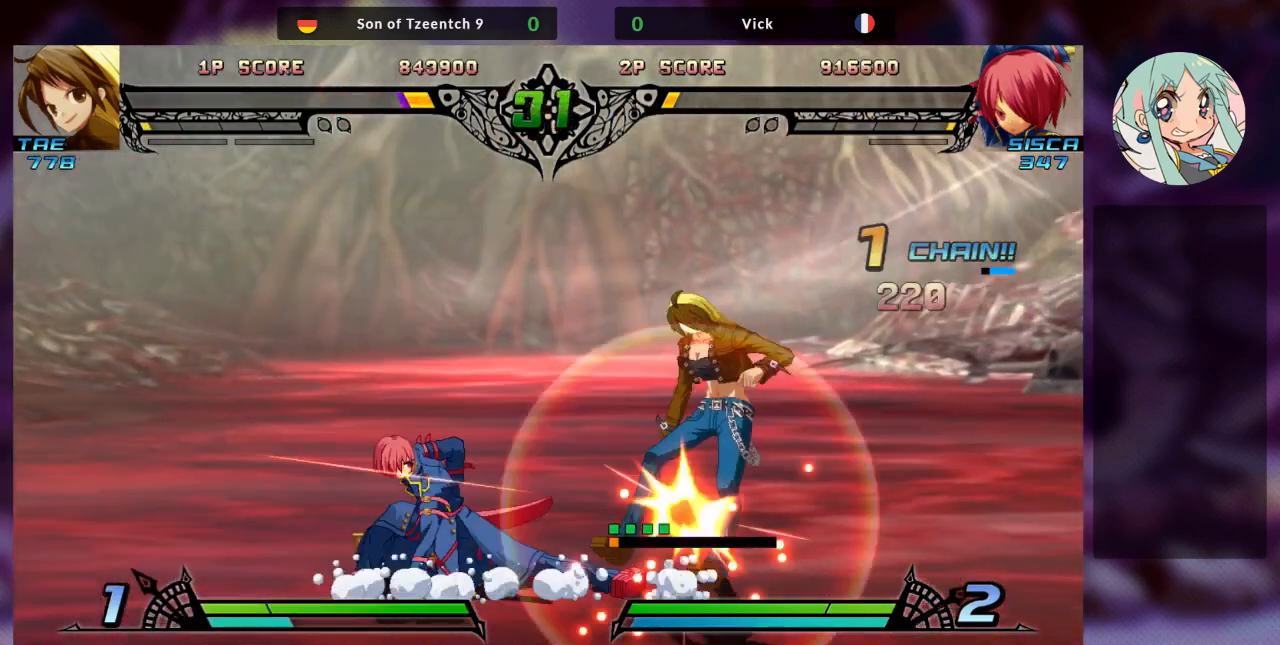
{"buttons": [], "left_stick": "left", "events": [[67, "SQUARE", "up"], [100, "TRIANGLE", "down"], [267, "TRIANGLE", "up"], [267, "left_stick", "center"], [367, "R1", "down"], [500, "R1", "up"], [500, "left_stick", "left"]]}
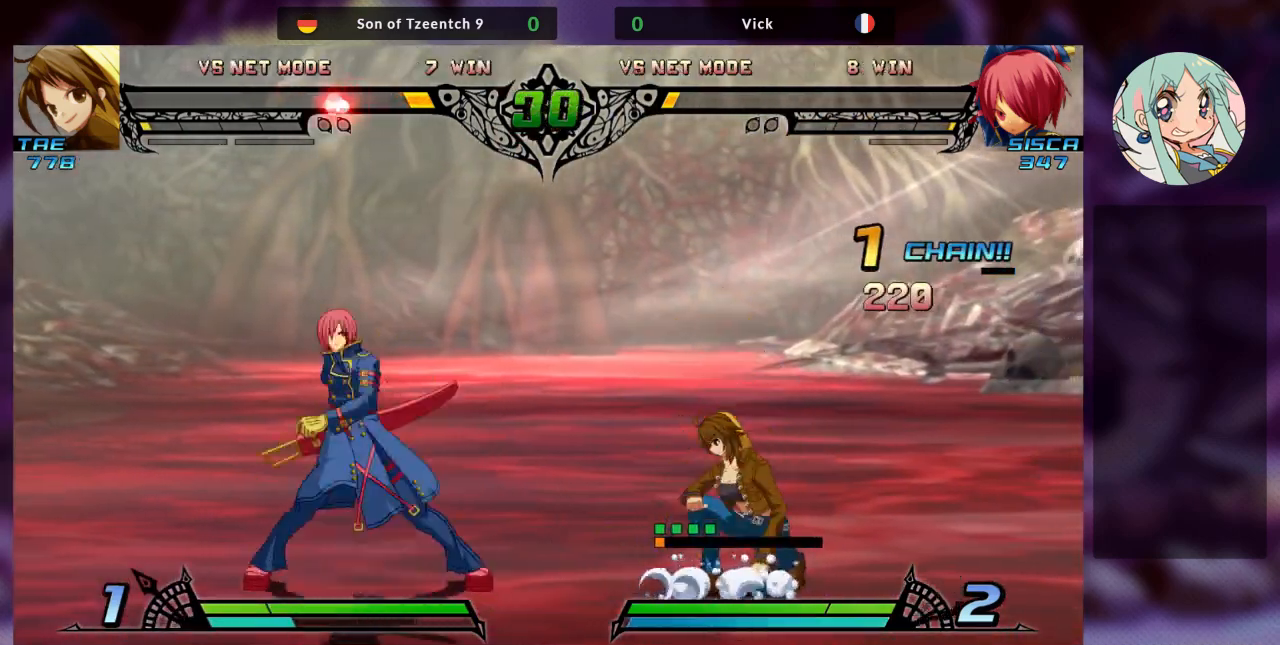
{"buttons": [], "left_stick": "center", "events": [[67, "left_stick", "down"], [167, "TRIANGLE", "down"], [167, "left_stick", "right"], [233, "TRIANGLE", "up"], [267, "left_stick", "center"]]}
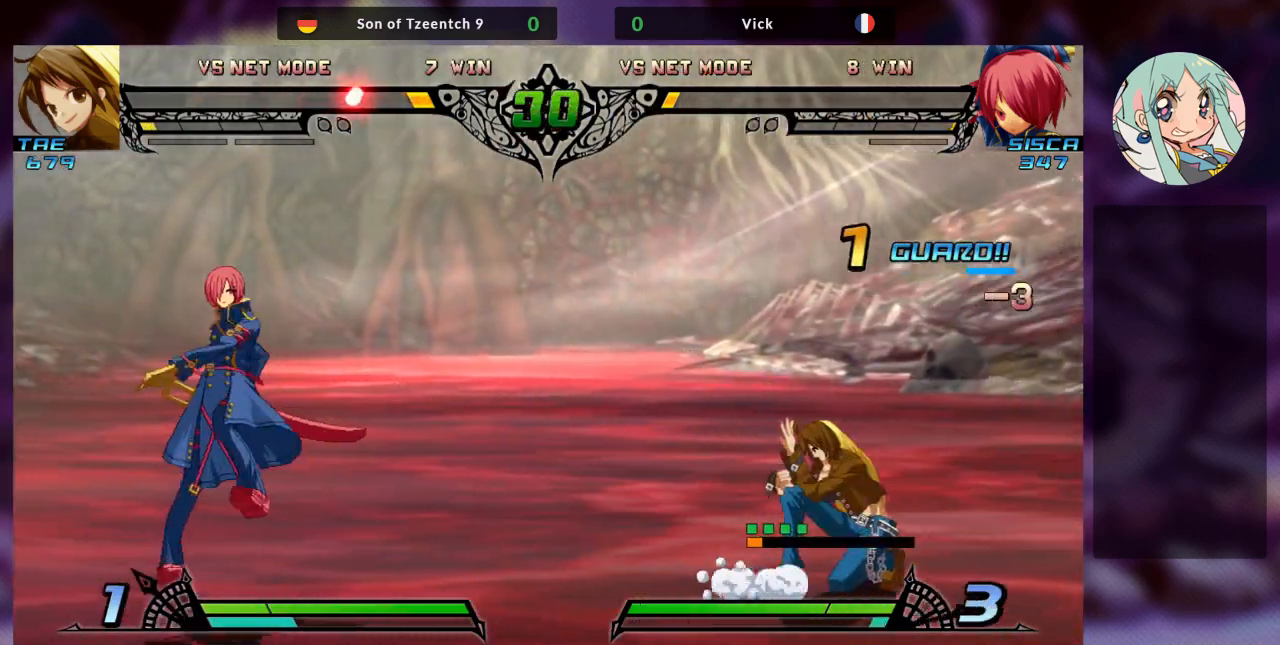
{"buttons": [], "left_stick": "left", "events": [[33, "left_stick", "left"], [300, "left_stick", "center"], [500, "left_stick", "left"]]}
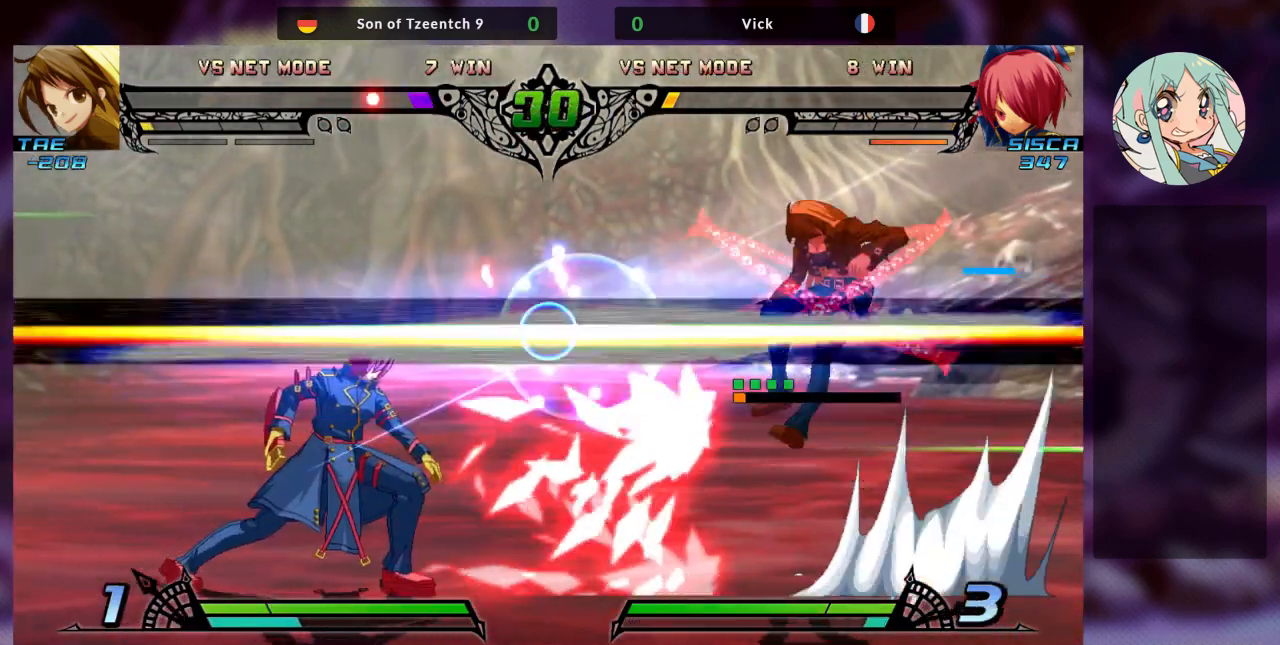
{"buttons": [], "left_stick": "center", "events": [[100, "left_stick", "center"], [167, "left_stick", "left"], [433, "left_stick", "center"]]}
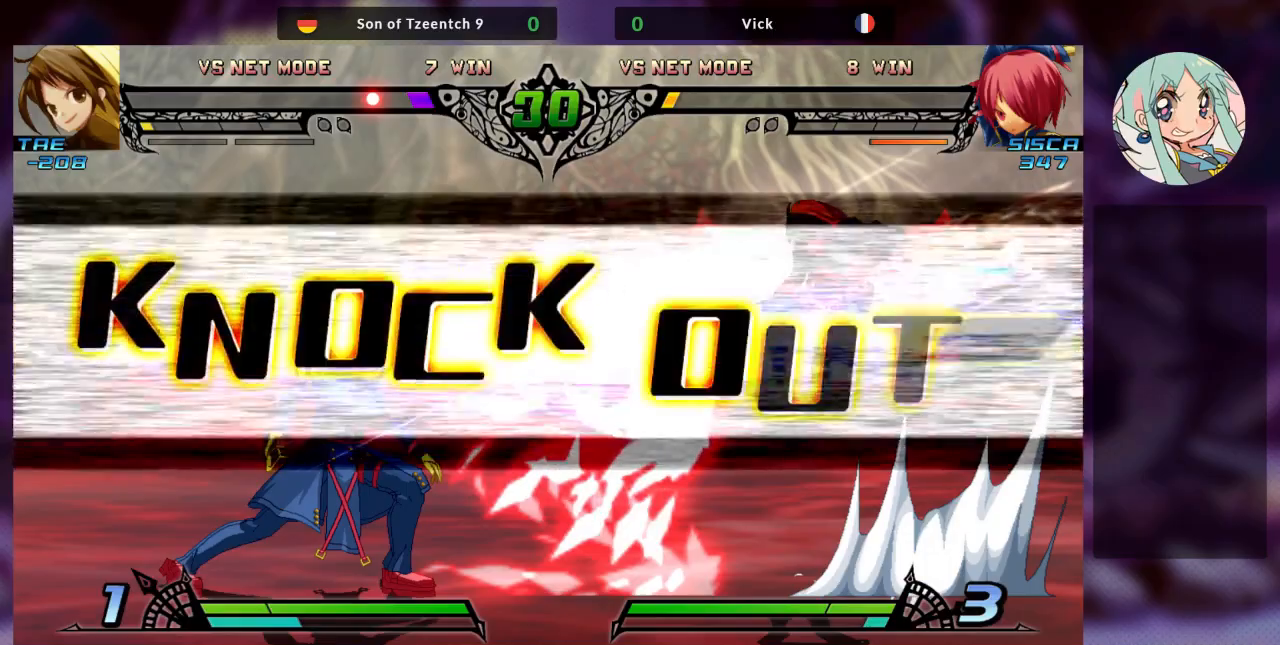
{"buttons": [], "left_stick": "center", "events": []}
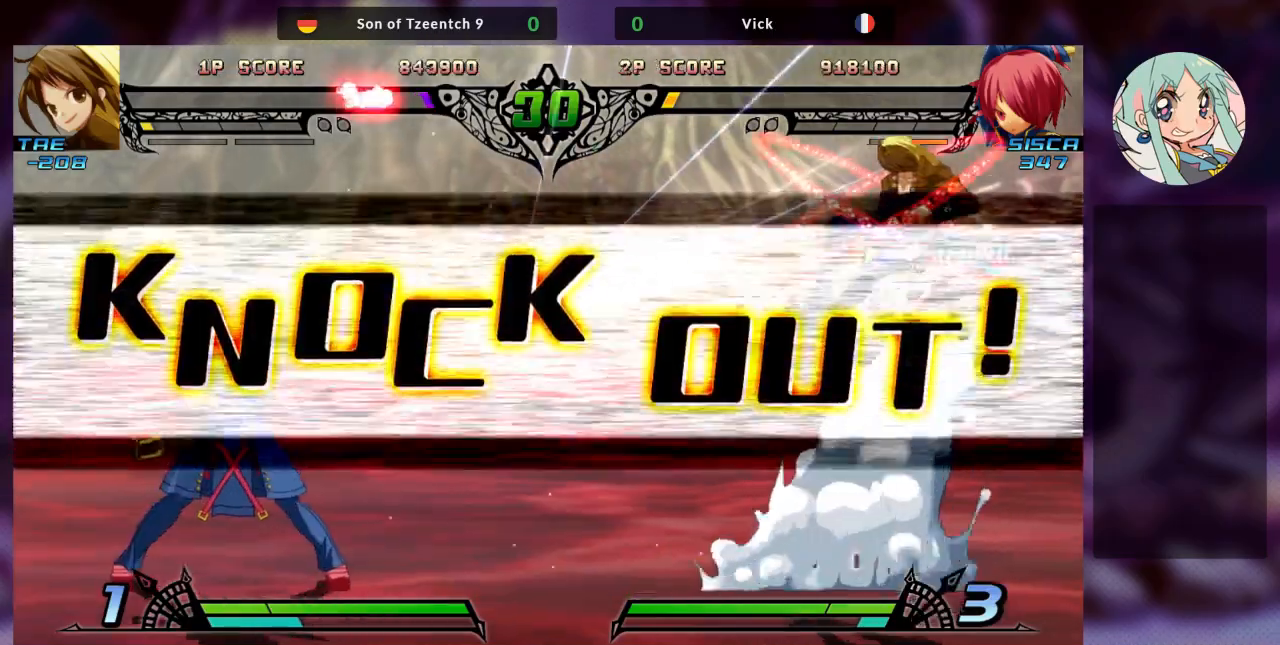
{"buttons": [], "left_stick": "center", "events": []}
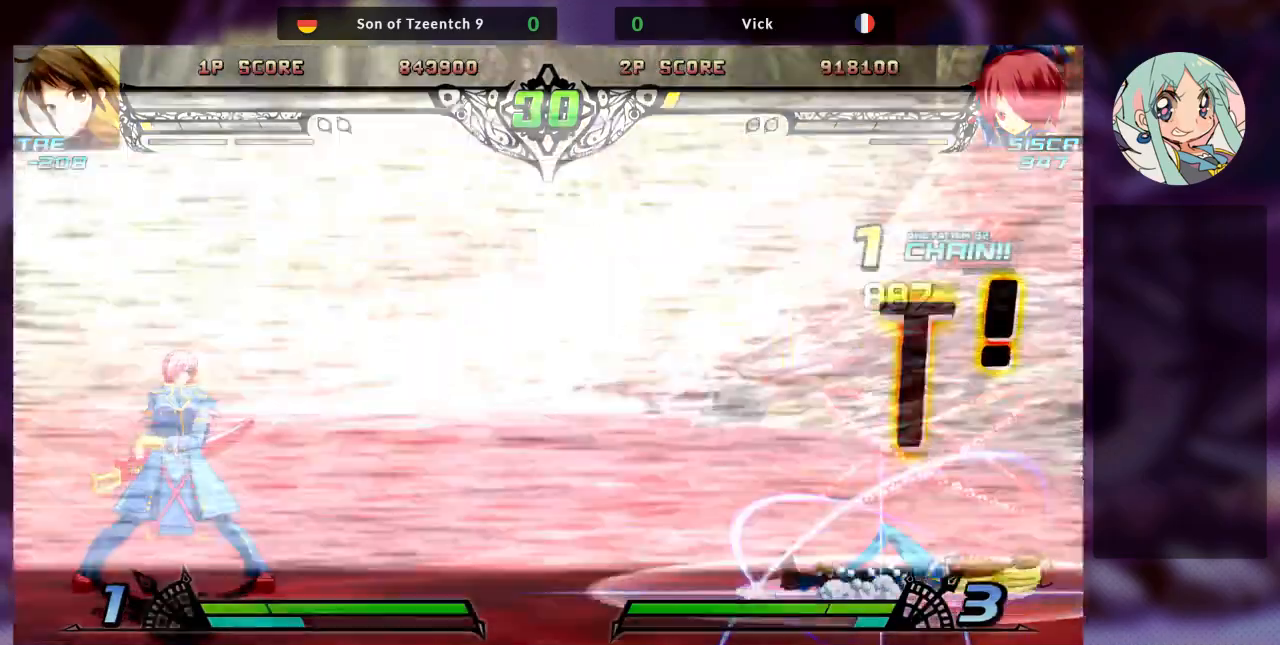
{"buttons": [], "left_stick": "center", "events": []}
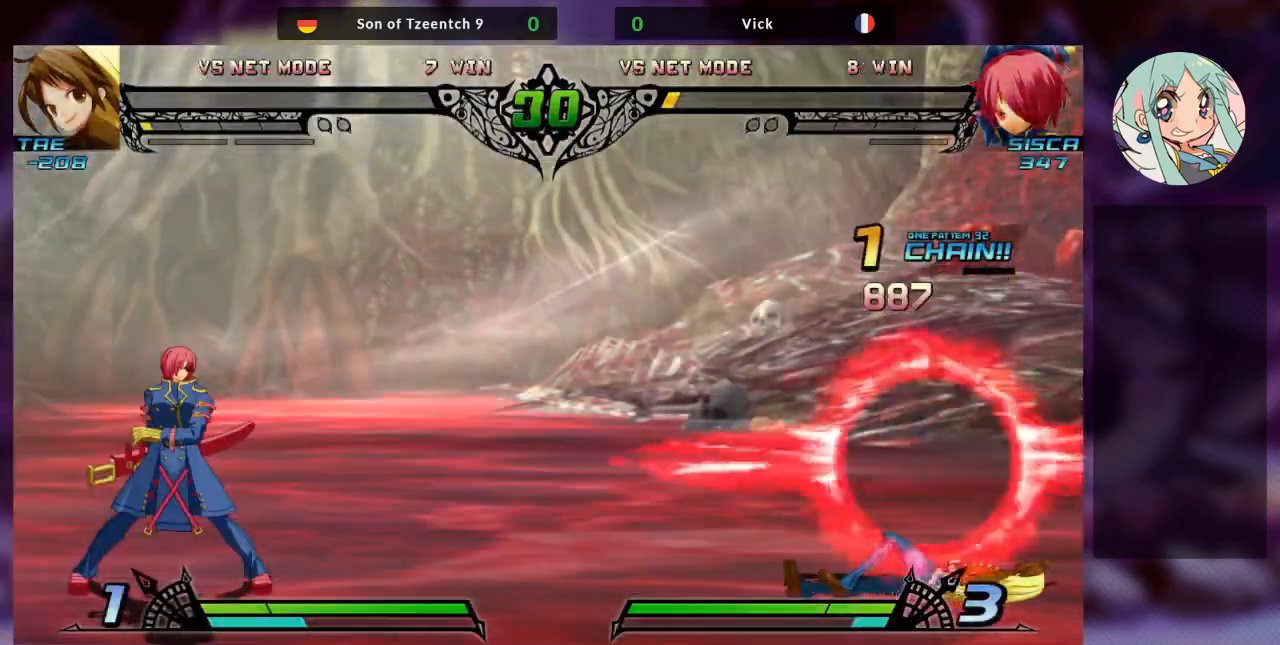
{"buttons": [], "left_stick": "center", "events": []}
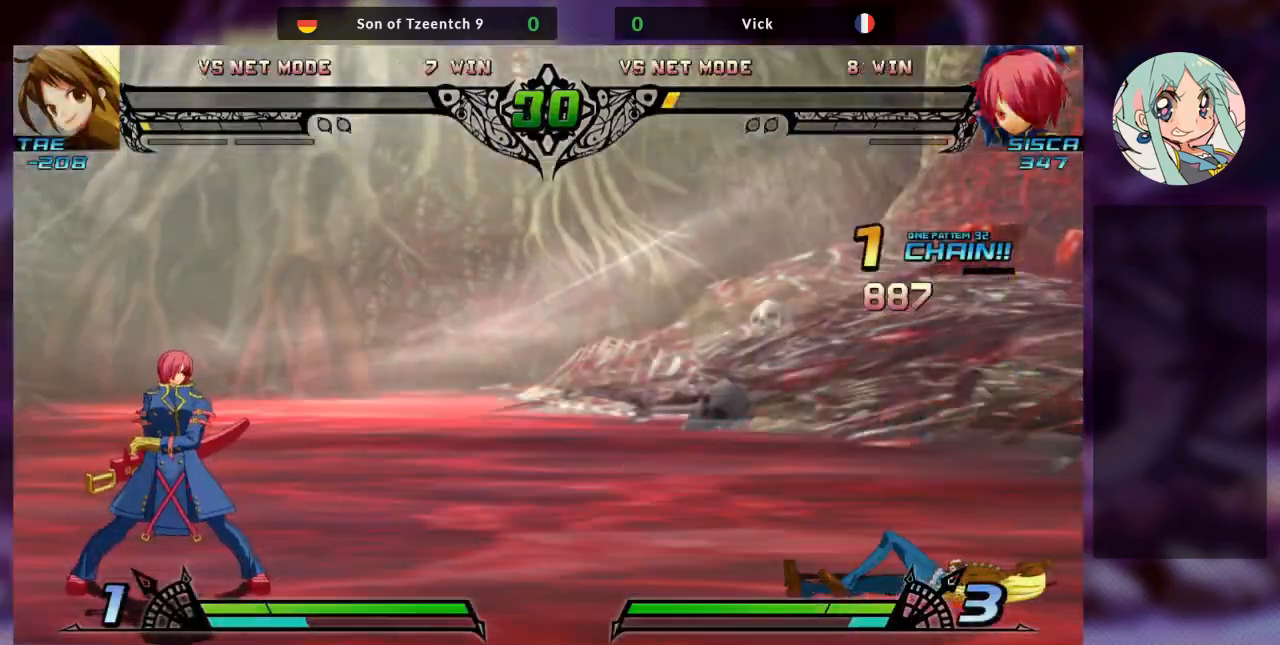
{"buttons": [], "left_stick": "center", "events": []}
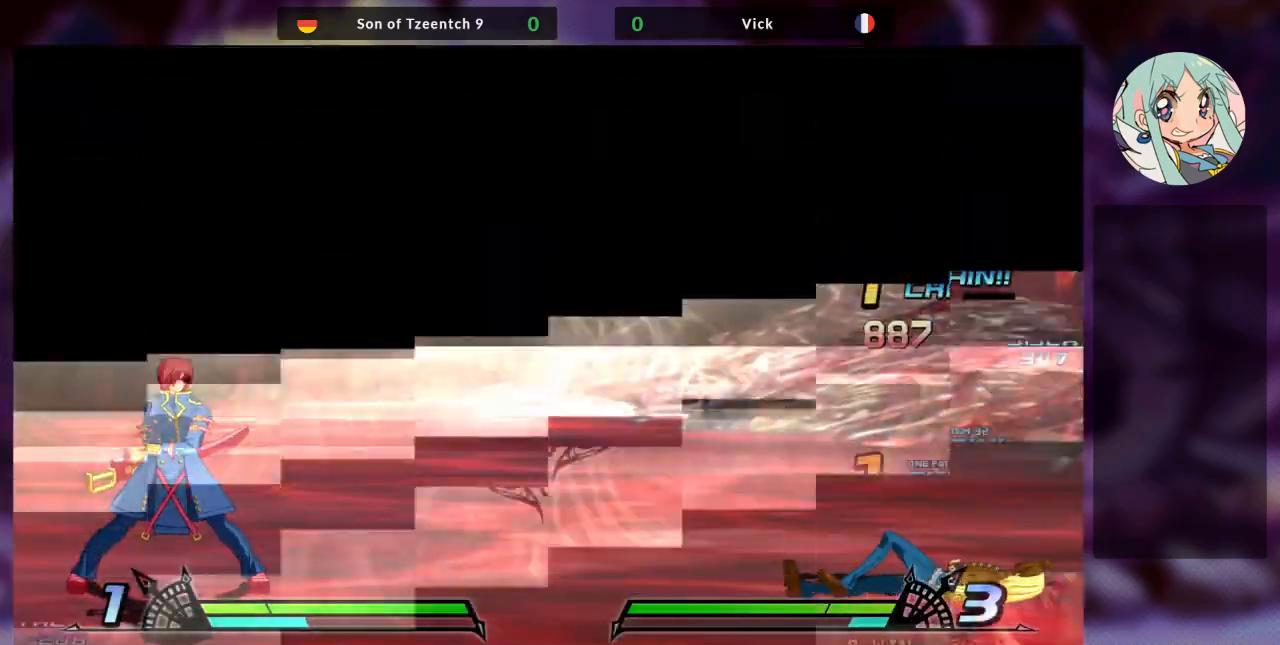
{"buttons": [], "left_stick": "center", "events": []}